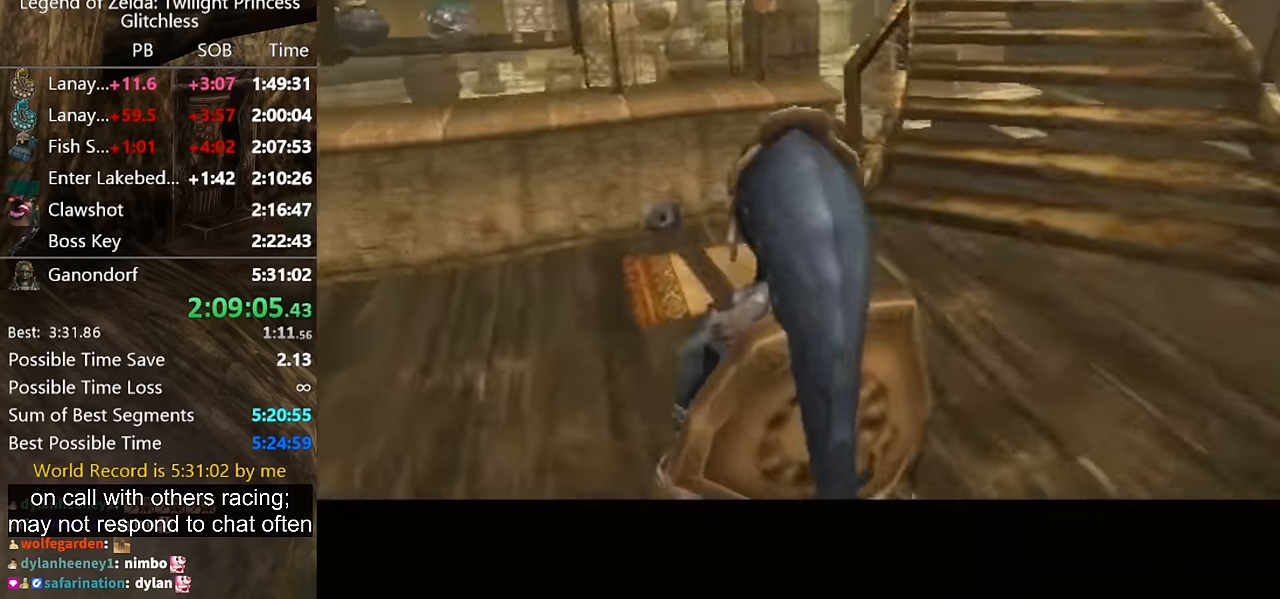
Gameplay with a controller (Nintendo layout); each line is a JSON object with the inputs held at the frame after it. "events" lists button and stick changes between this image and that frame as [ms after this image, input, new state], when the widget could be followed in between. Not read: A L2 L3 R1 R2 R3.
{"buttons": [], "left_stick": "up", "right_stick": "center", "events": []}
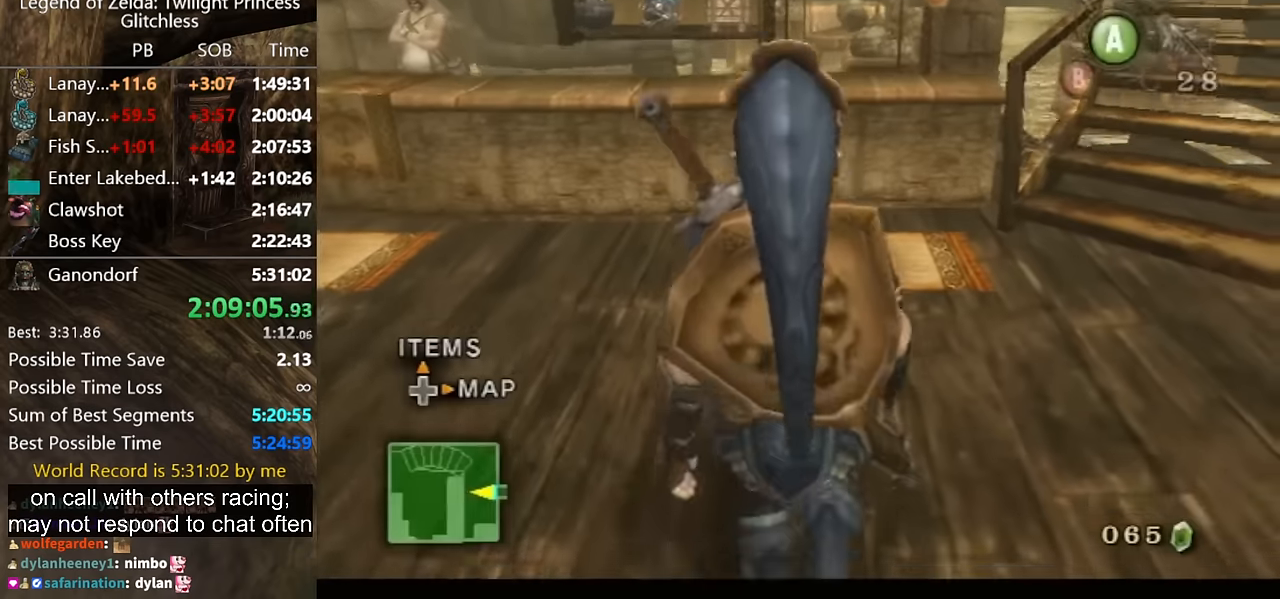
{"buttons": [], "left_stick": "up", "right_stick": "center", "events": []}
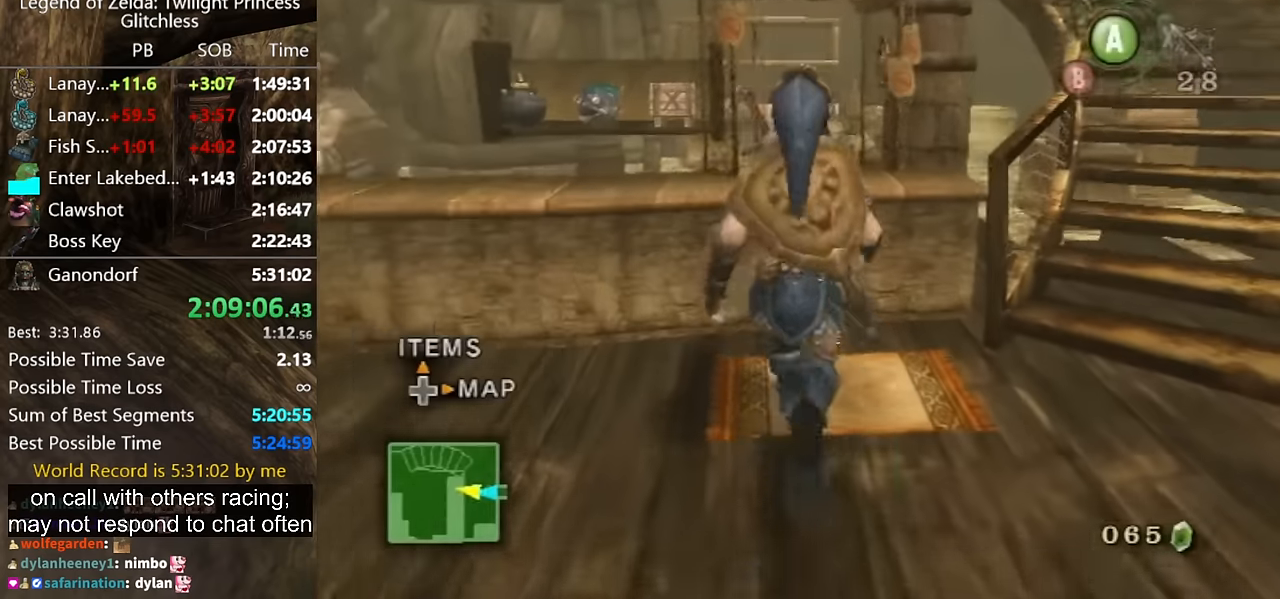
{"buttons": [], "left_stick": "center", "right_stick": "center", "events": [[66, "left_stick", "center"], [100, "L1", "down"], [233, "L1", "up"]]}
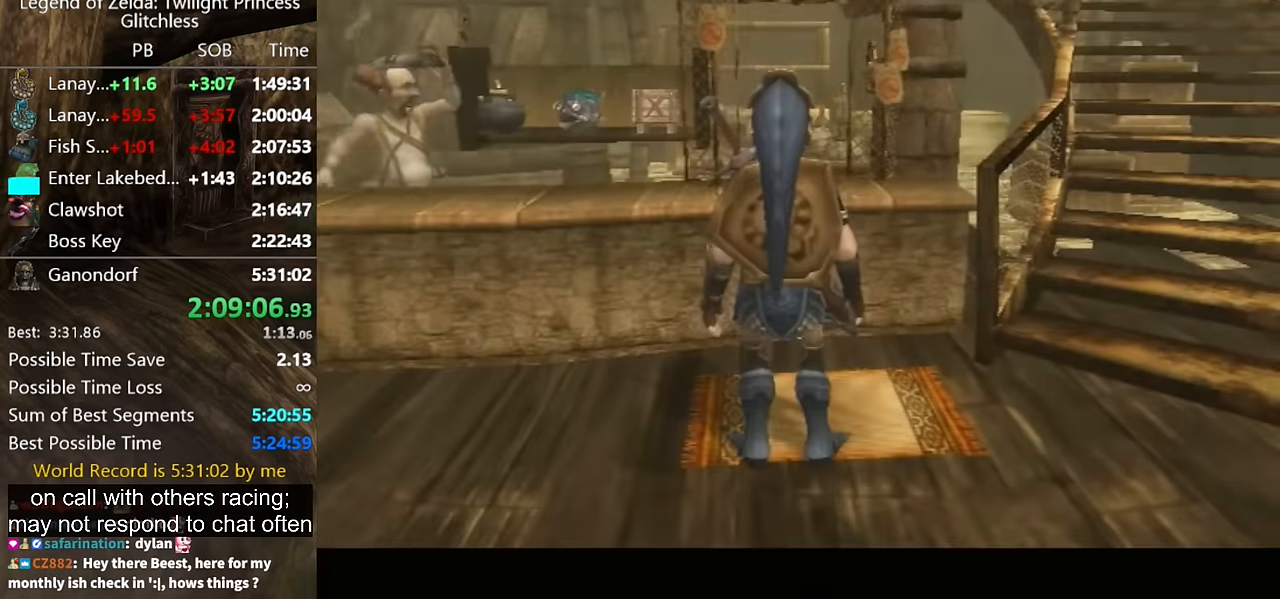
{"buttons": [], "left_stick": "center", "right_stick": "center", "events": []}
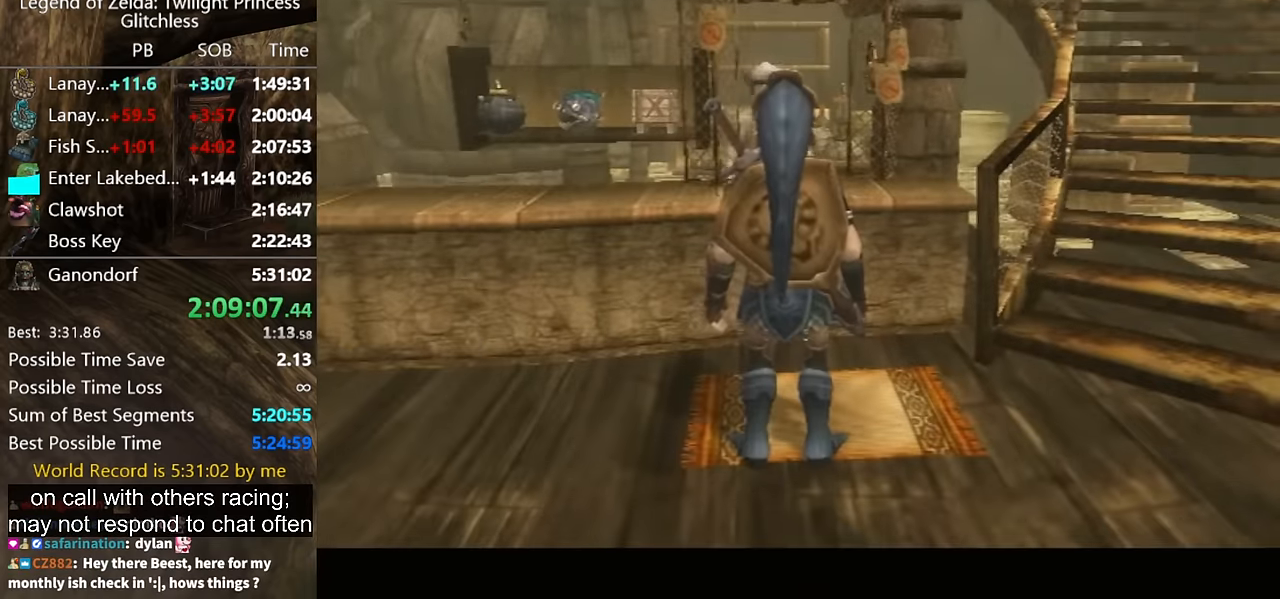
{"buttons": [], "left_stick": "center", "right_stick": "center", "events": []}
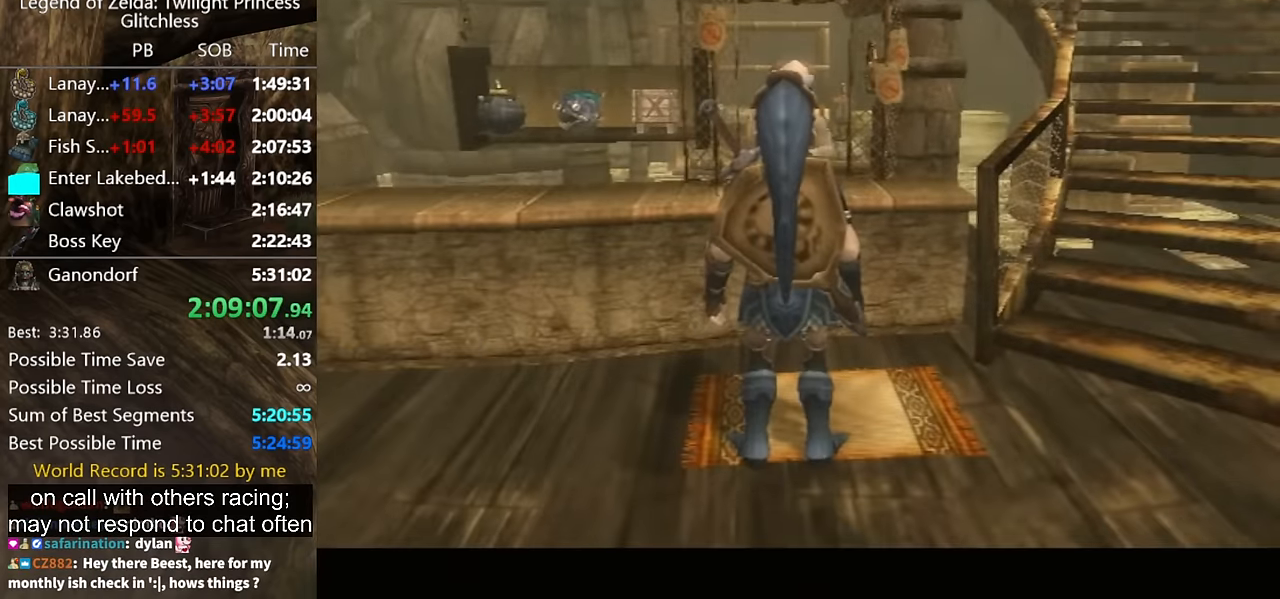
{"buttons": [], "left_stick": "center", "right_stick": "center", "events": [[166, "B", "down"], [233, "B", "up"], [300, "B", "down"], [333, "B", "up"], [400, "B", "down"], [433, "B", "up"]]}
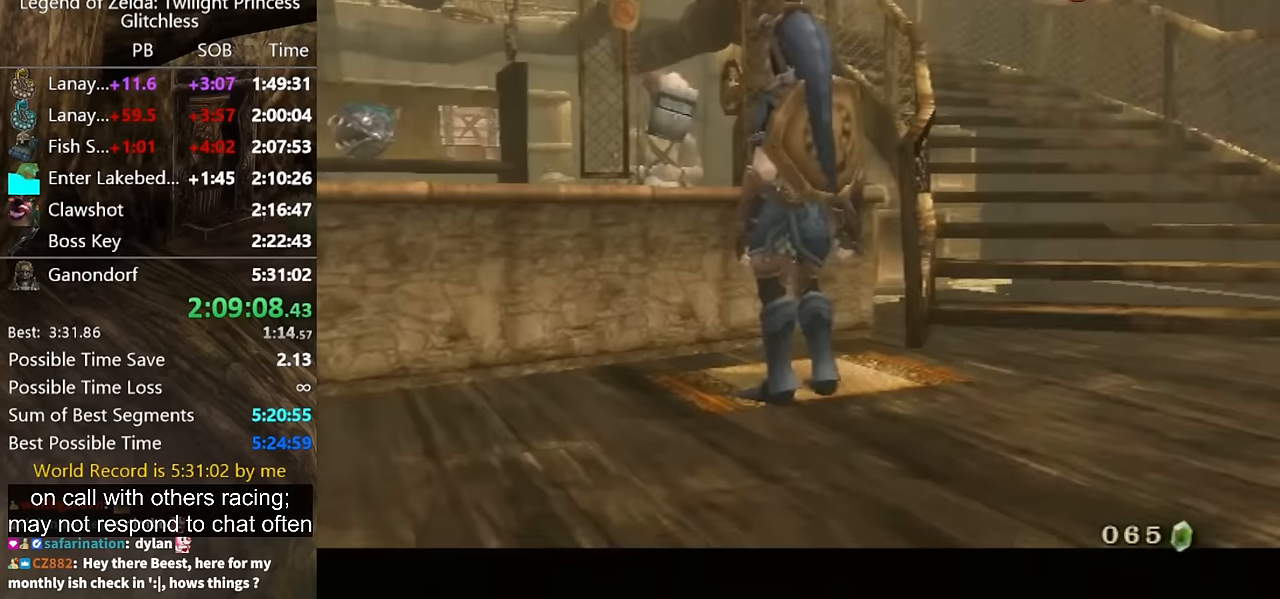
{"buttons": [], "left_stick": "center", "right_stick": "center", "events": [[34, "B", "down"], [100, "B", "up"], [200, "B", "down"], [234, "B", "up"], [300, "B", "down"], [334, "B", "up"], [434, "B", "down"], [467, "B", "up"]]}
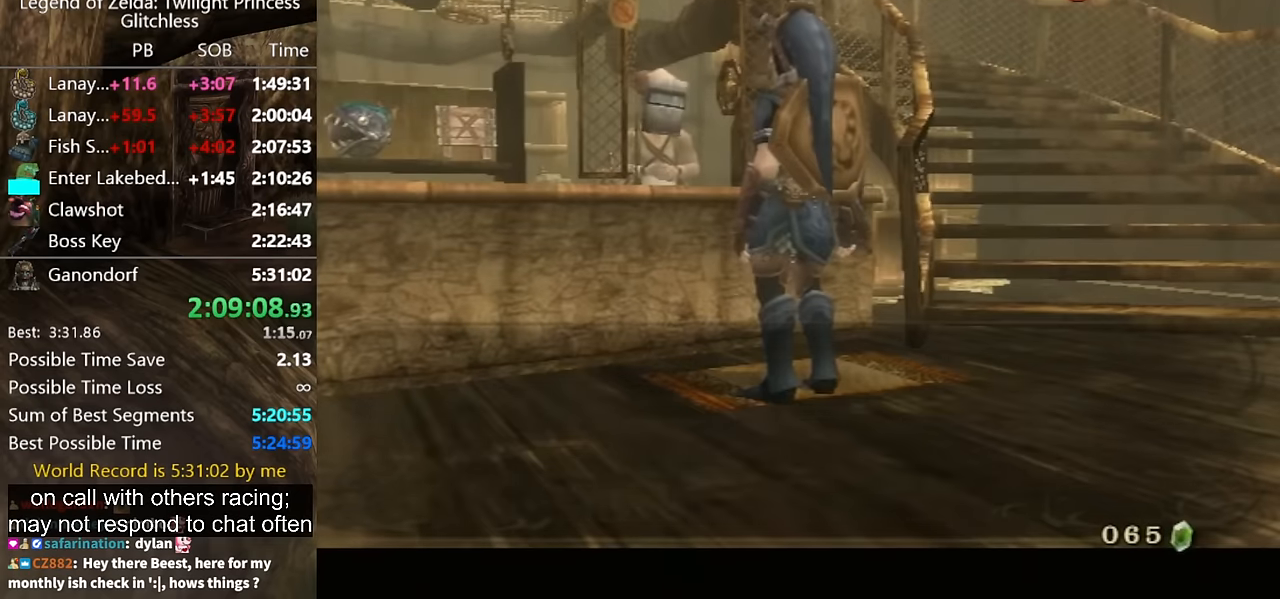
{"buttons": [], "left_stick": "center", "right_stick": "center", "events": [[67, "B", "down"], [134, "B", "up"], [200, "B", "down"], [267, "B", "up"], [300, "B", "down"], [367, "B", "up"], [434, "B", "down"], [467, "B", "up"]]}
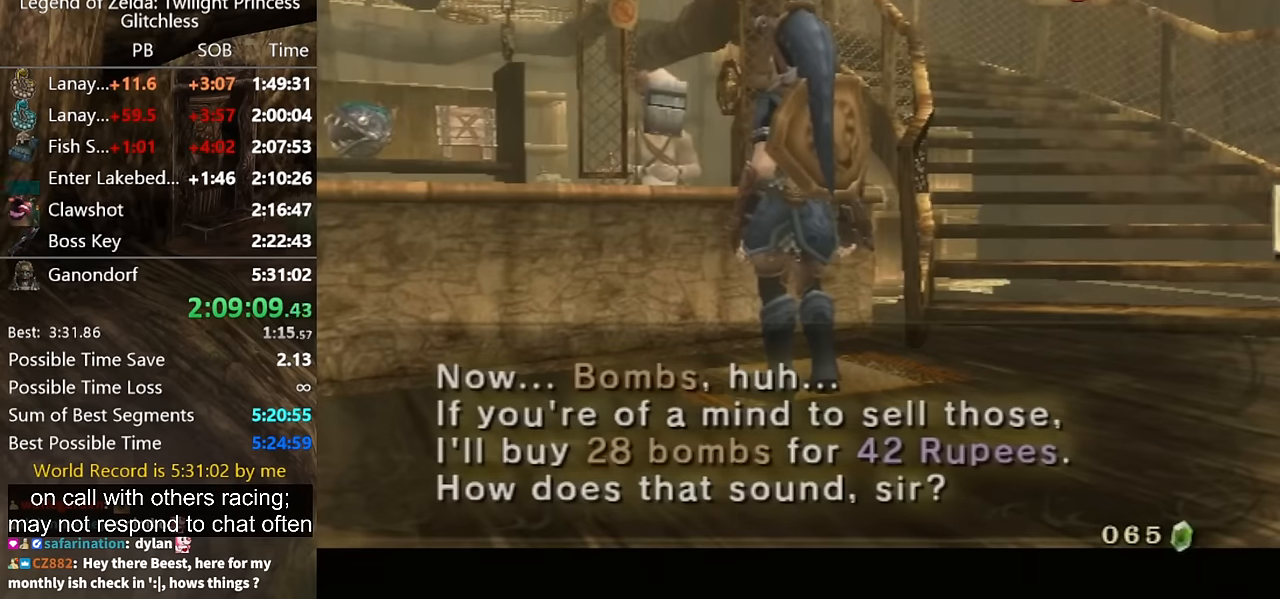
{"buttons": [], "left_stick": "center", "right_stick": "center", "events": [[67, "B", "down"], [100, "B", "up"], [200, "B", "down"], [234, "B", "up"]]}
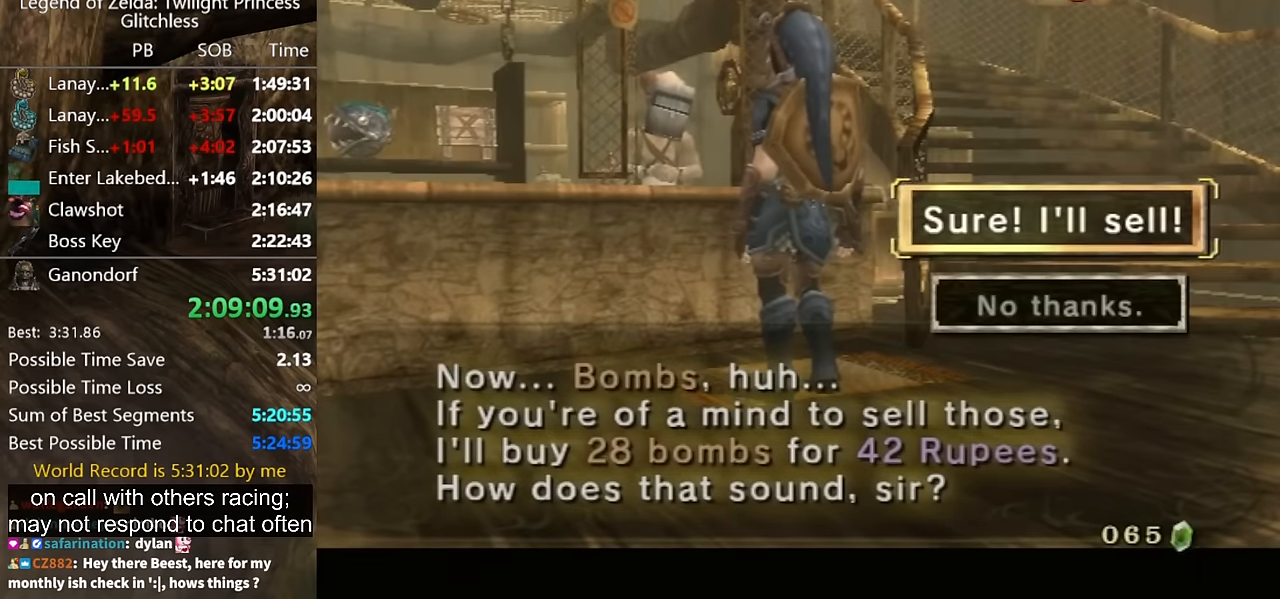
{"buttons": [], "left_stick": "center", "right_stick": "center", "events": []}
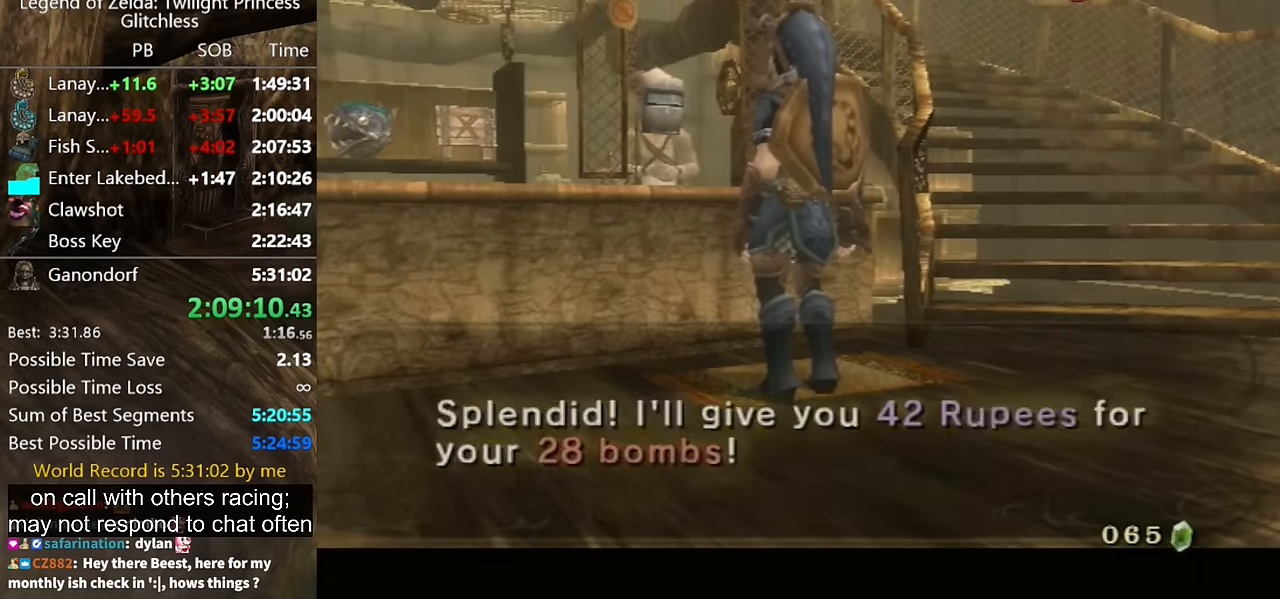
{"buttons": ["B"], "left_stick": "center", "right_stick": "center", "events": [[34, "B", "down"], [134, "B", "up"], [167, "B", "down"], [234, "B", "up"], [267, "B", "down"], [300, "B", "up"], [367, "B", "down"], [434, "B", "up"], [467, "B", "down"]]}
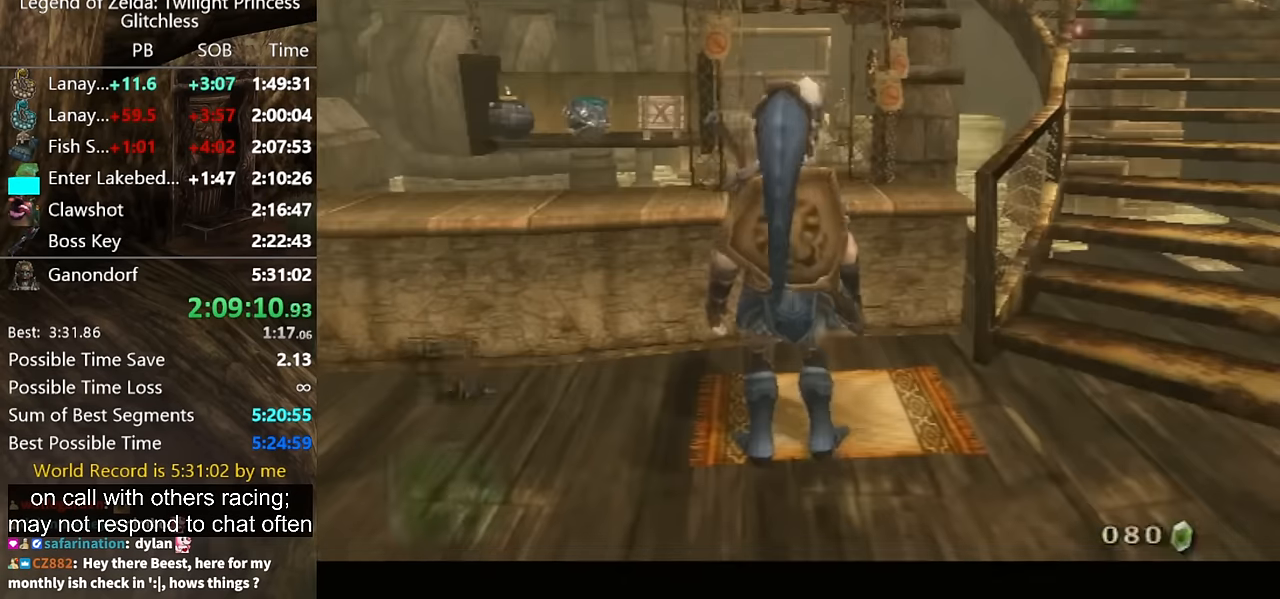
{"buttons": [], "left_stick": "center", "right_stick": "center", "events": [[34, "B", "up"], [100, "B", "down"], [134, "B", "up"], [200, "B", "down"], [267, "B", "up"]]}
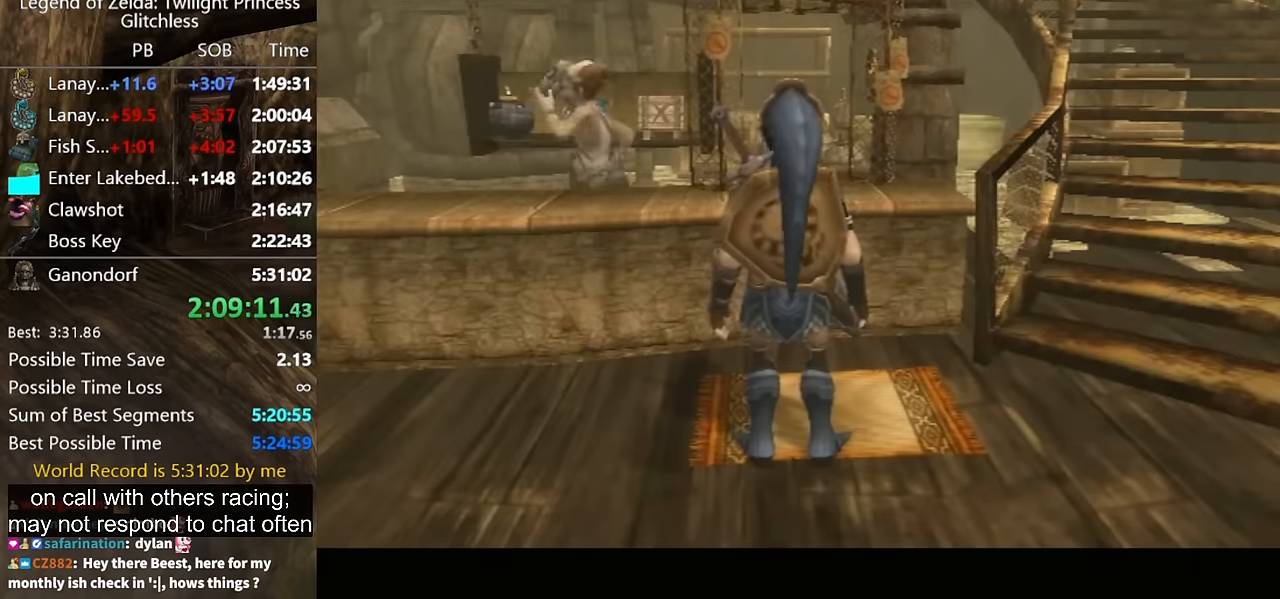
{"buttons": [], "left_stick": "down-left", "right_stick": "center", "events": [[67, "left_stick", "down-left"]]}
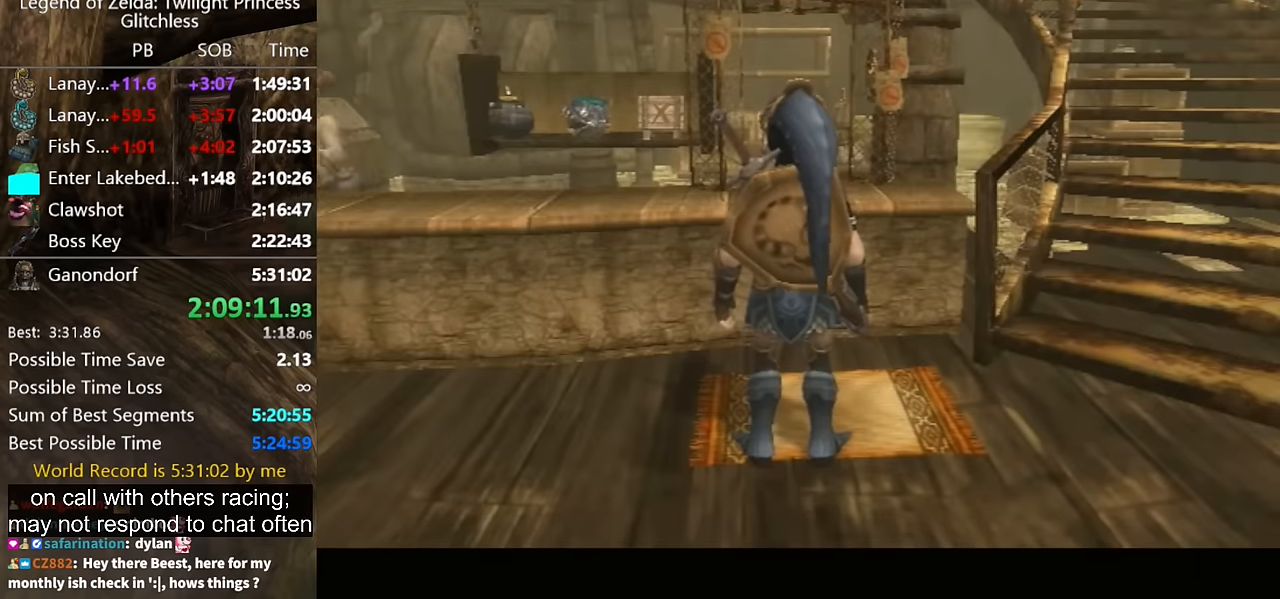
{"buttons": [], "left_stick": "down-left", "right_stick": "center", "events": []}
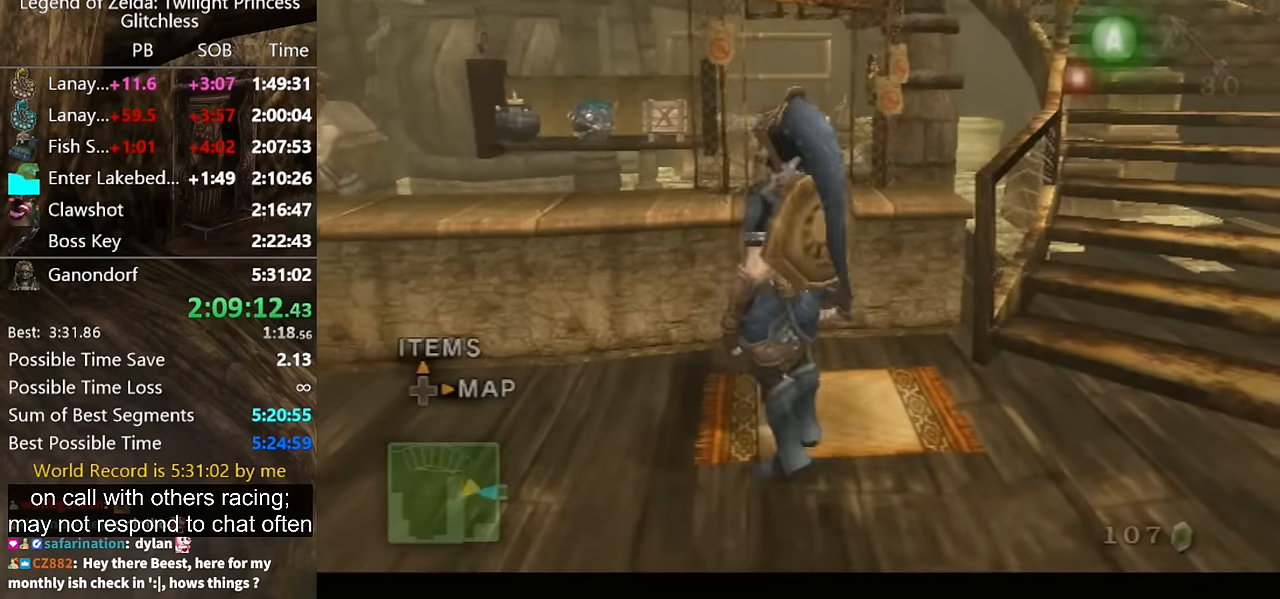
{"buttons": [], "left_stick": "left", "right_stick": "center", "events": [[400, "left_stick", "left"]]}
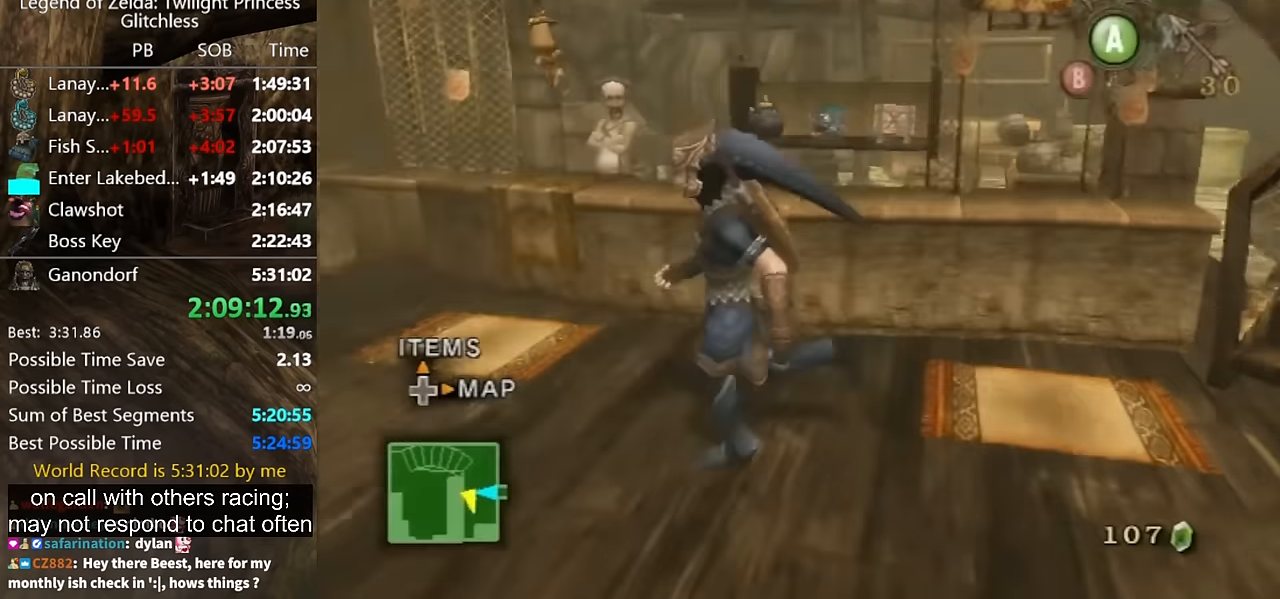
{"buttons": ["L1"], "left_stick": "center", "right_stick": "center", "events": [[67, "left_stick", "up-left"], [300, "left_stick", "up"], [400, "left_stick", "center"], [434, "L1", "down"]]}
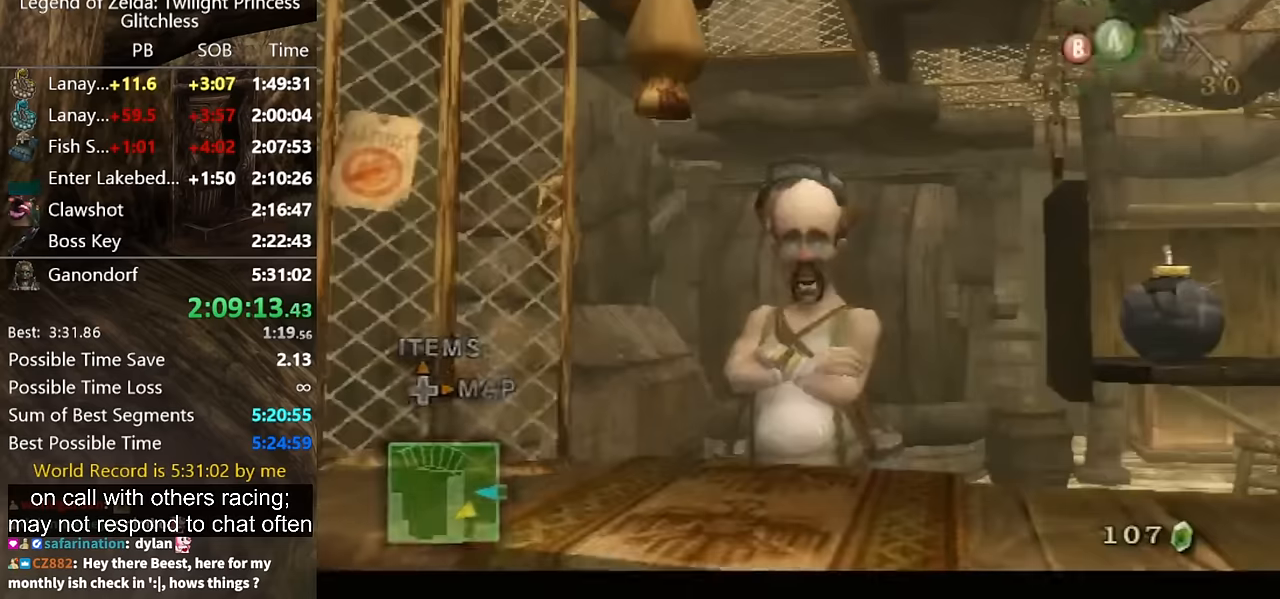
{"buttons": [], "left_stick": "center", "right_stick": "center", "events": [[34, "L1", "up"]]}
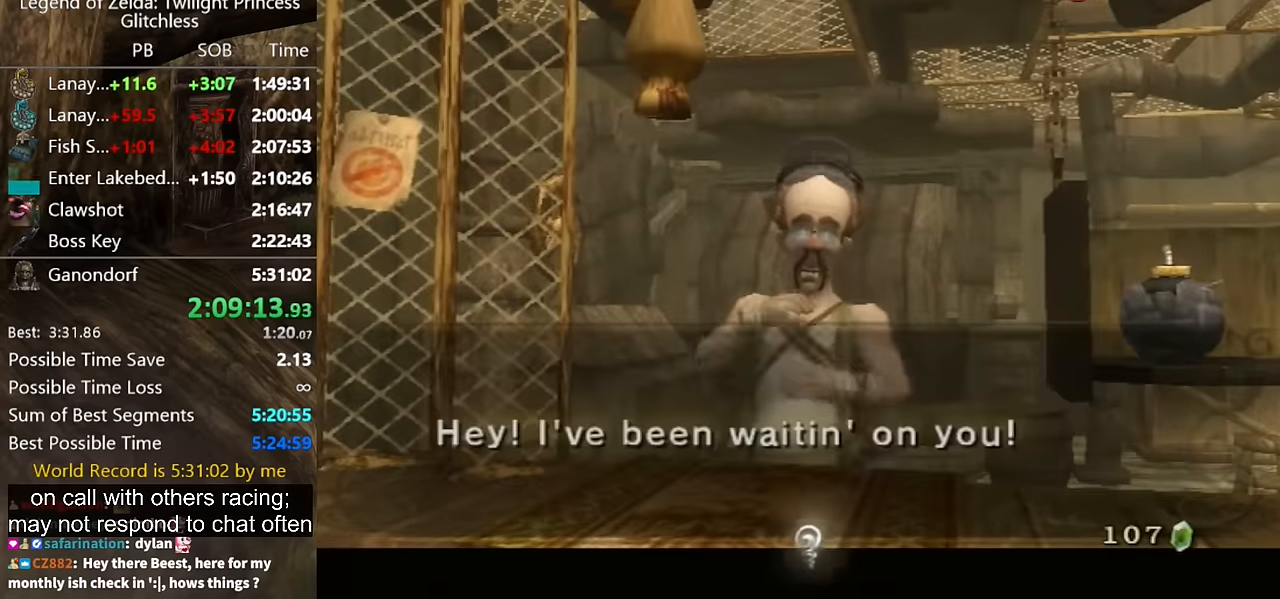
{"buttons": [], "left_stick": "center", "right_stick": "center", "events": []}
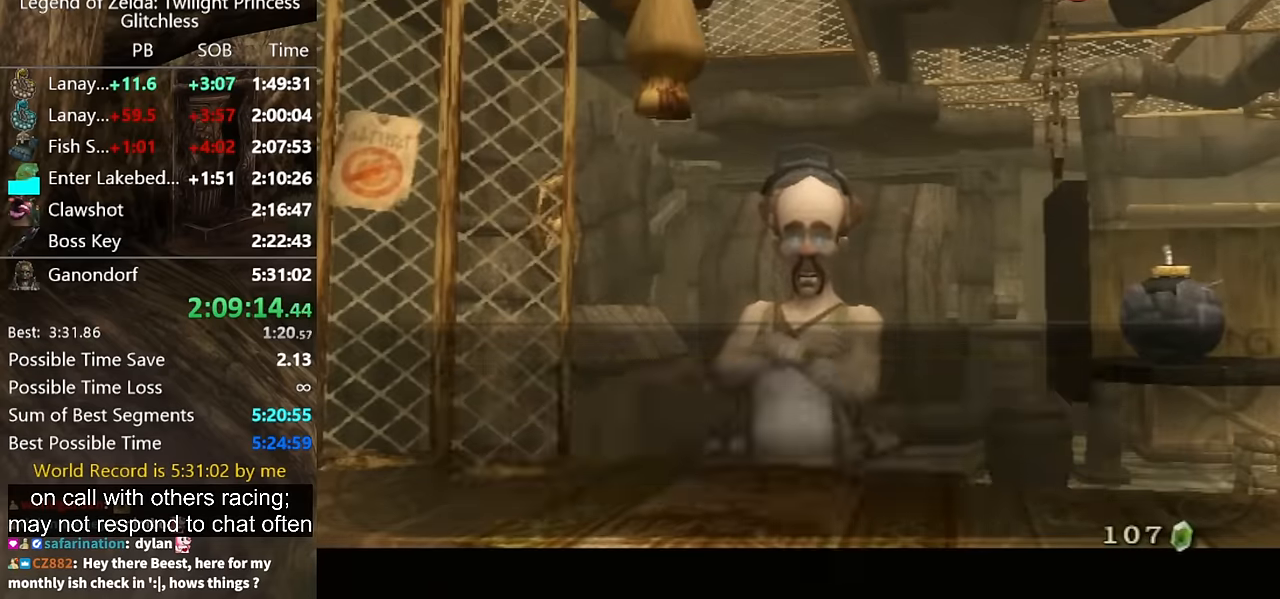
{"buttons": [], "left_stick": "center", "right_stick": "center", "events": [[234, "left_stick", "right"], [367, "left_stick", "center"]]}
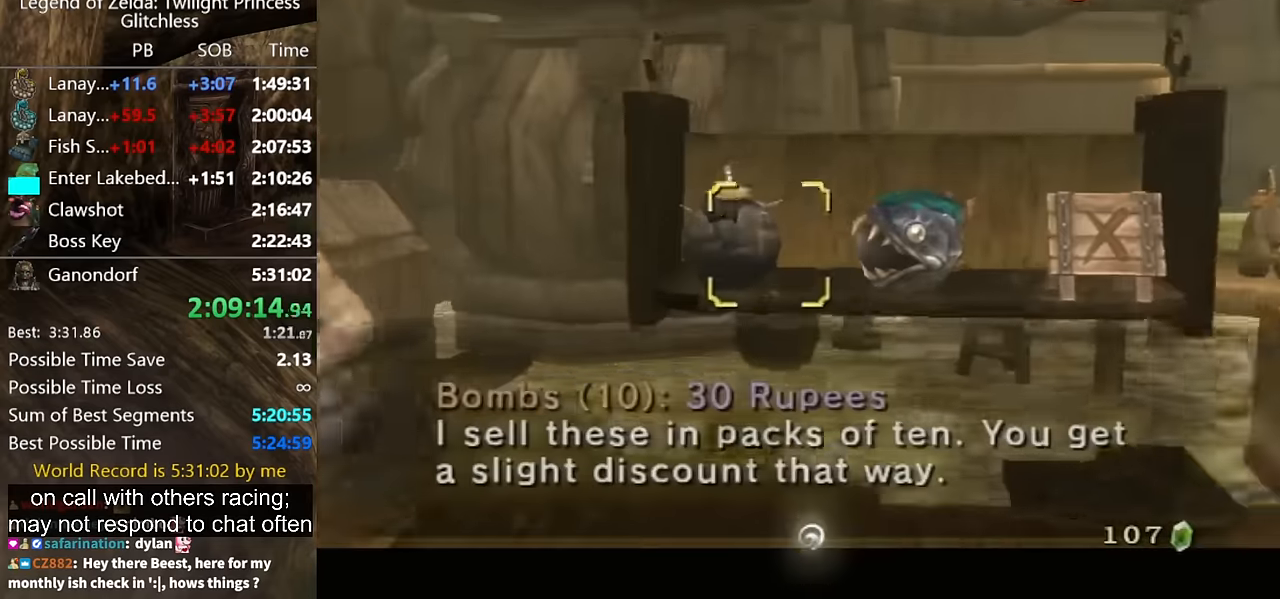
{"buttons": [], "left_stick": "center", "right_stick": "center", "events": [[367, "left_stick", "right"], [434, "left_stick", "center"]]}
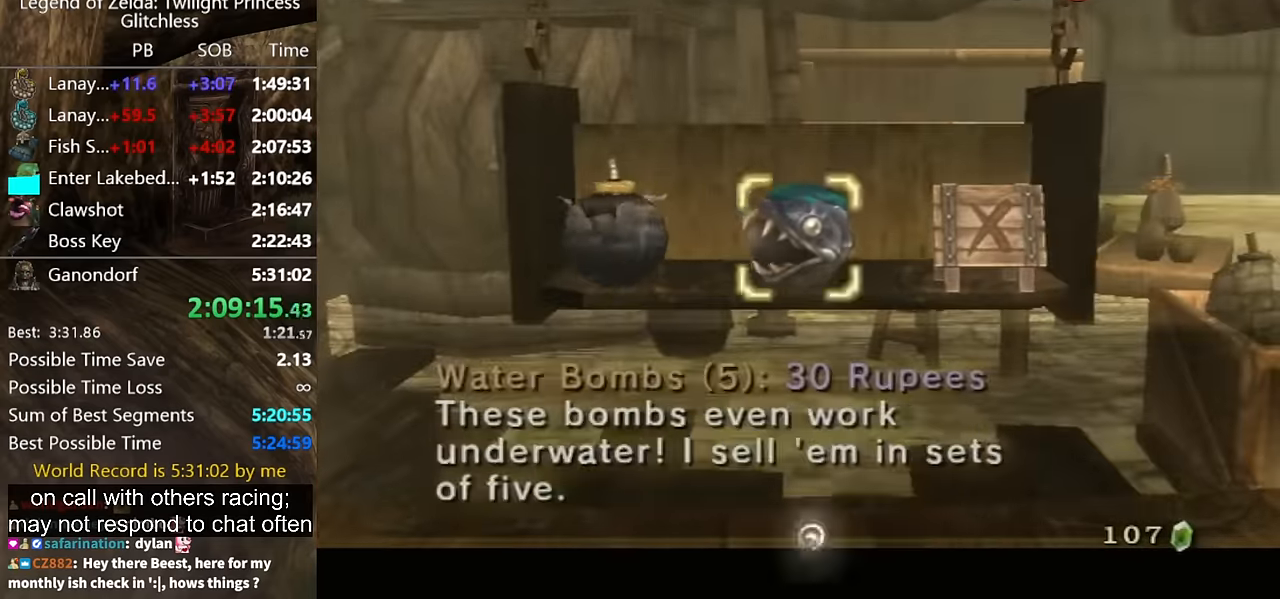
{"buttons": [], "left_stick": "center", "right_stick": "center", "events": []}
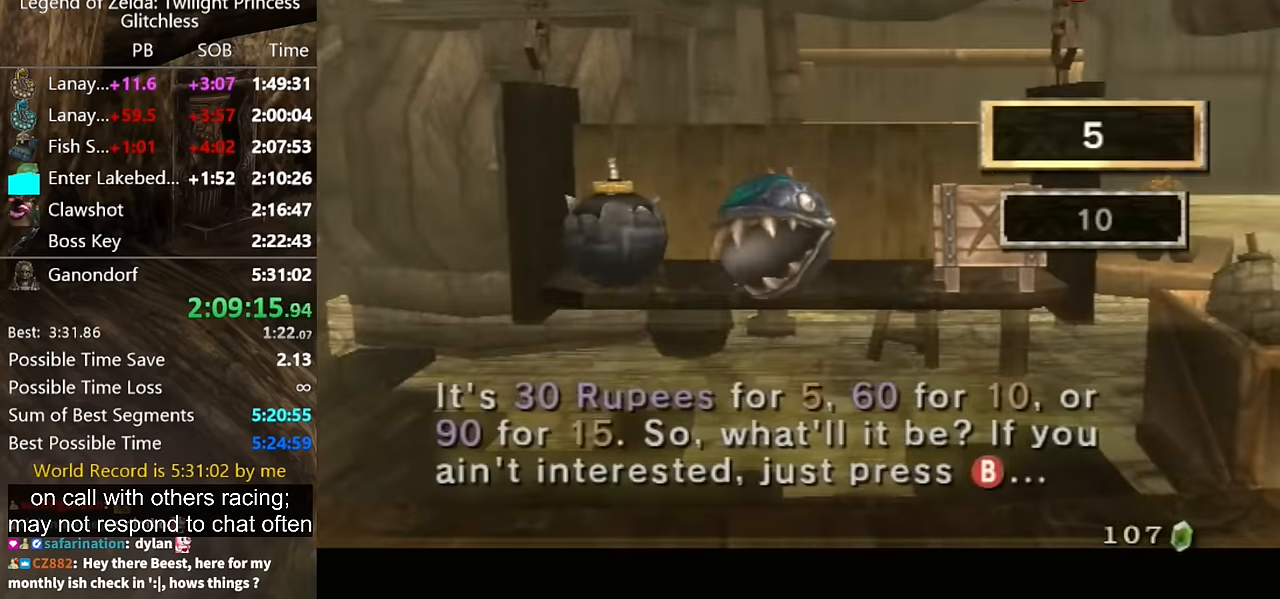
{"buttons": [], "left_stick": "down", "right_stick": "center", "events": [[134, "left_stick", "down"]]}
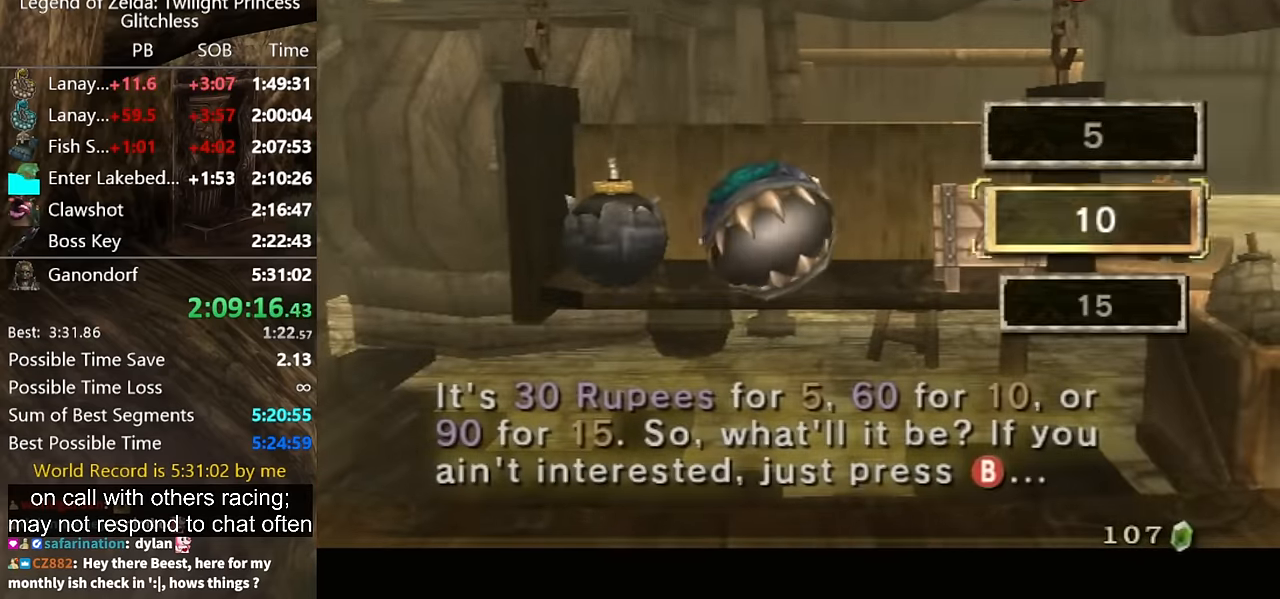
{"buttons": [], "left_stick": "center", "right_stick": "center", "events": [[100, "left_stick", "center"], [167, "left_stick", "down"], [434, "left_stick", "center"]]}
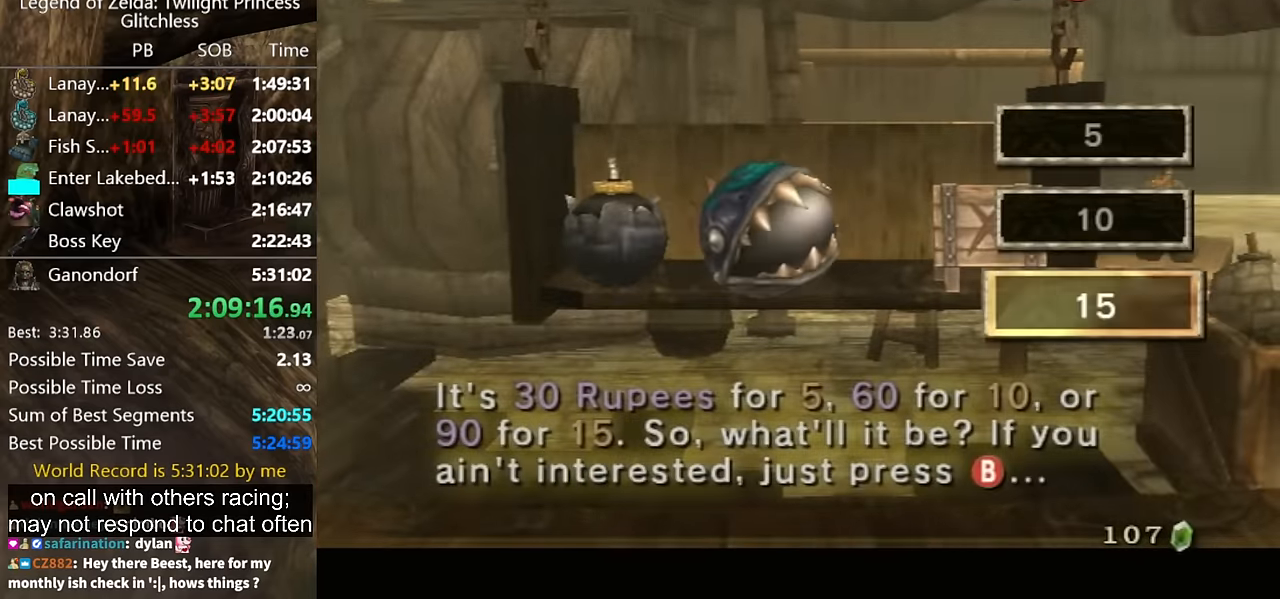
{"buttons": [], "left_stick": "center", "right_stick": "center", "events": []}
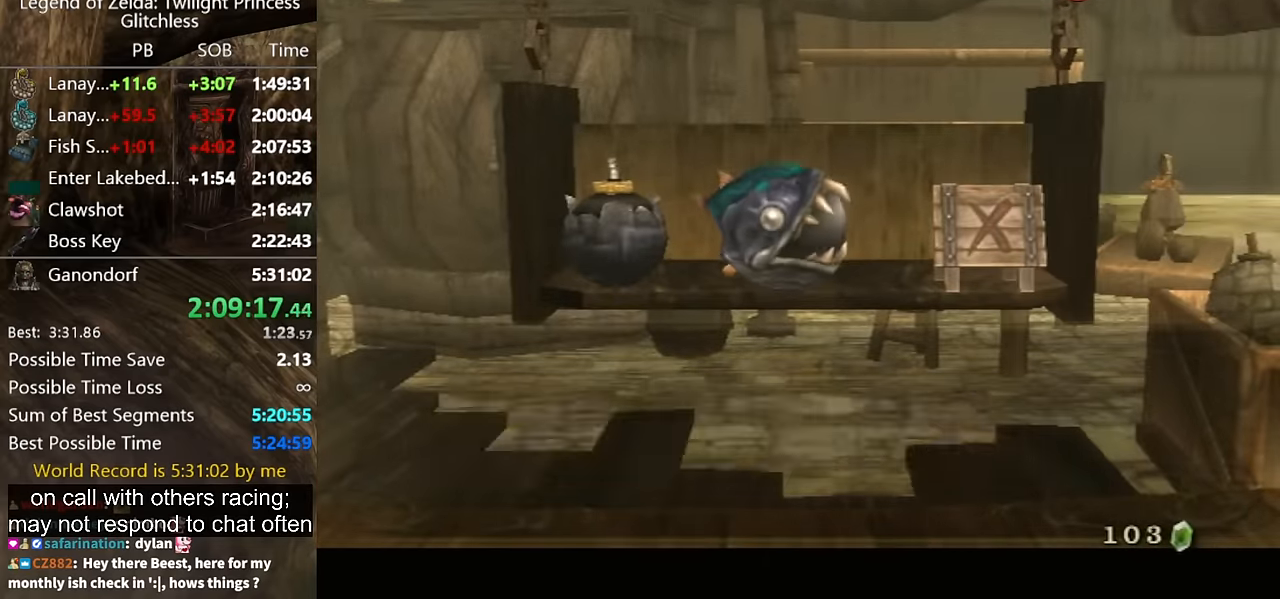
{"buttons": ["B"], "left_stick": "center", "right_stick": "center", "events": [[467, "B", "down"]]}
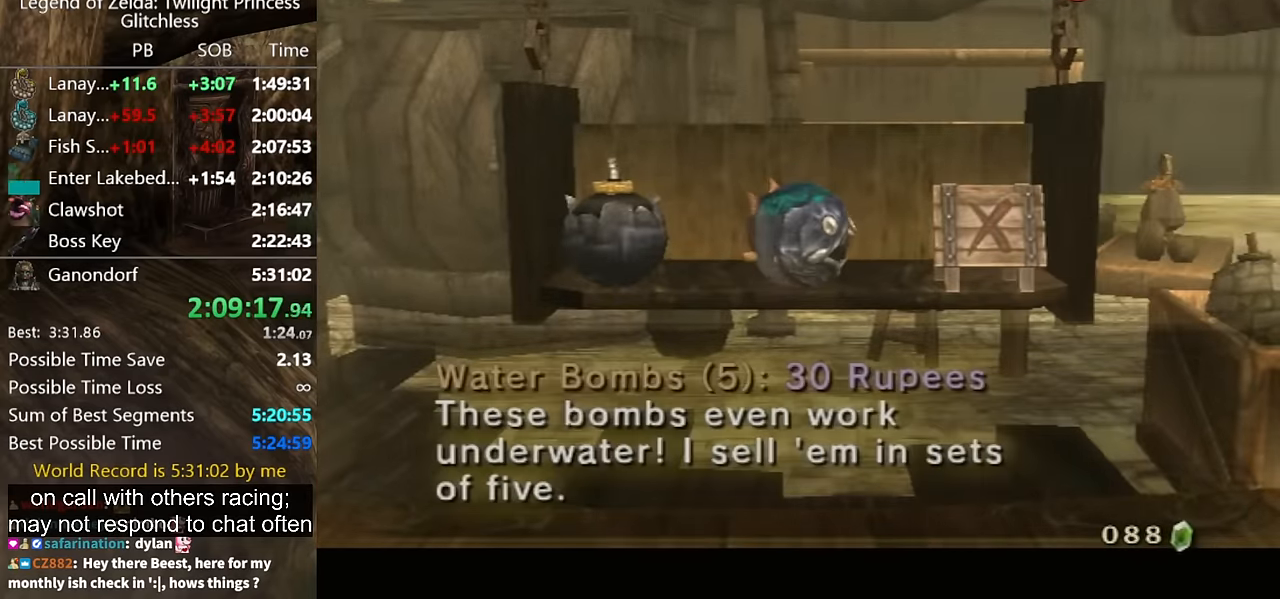
{"buttons": ["B"], "left_stick": "center", "right_stick": "center", "events": [[34, "B", "up"], [100, "B", "down"], [167, "B", "up"], [200, "B", "down"], [267, "B", "up"], [334, "B", "down"], [400, "B", "up"], [467, "B", "down"]]}
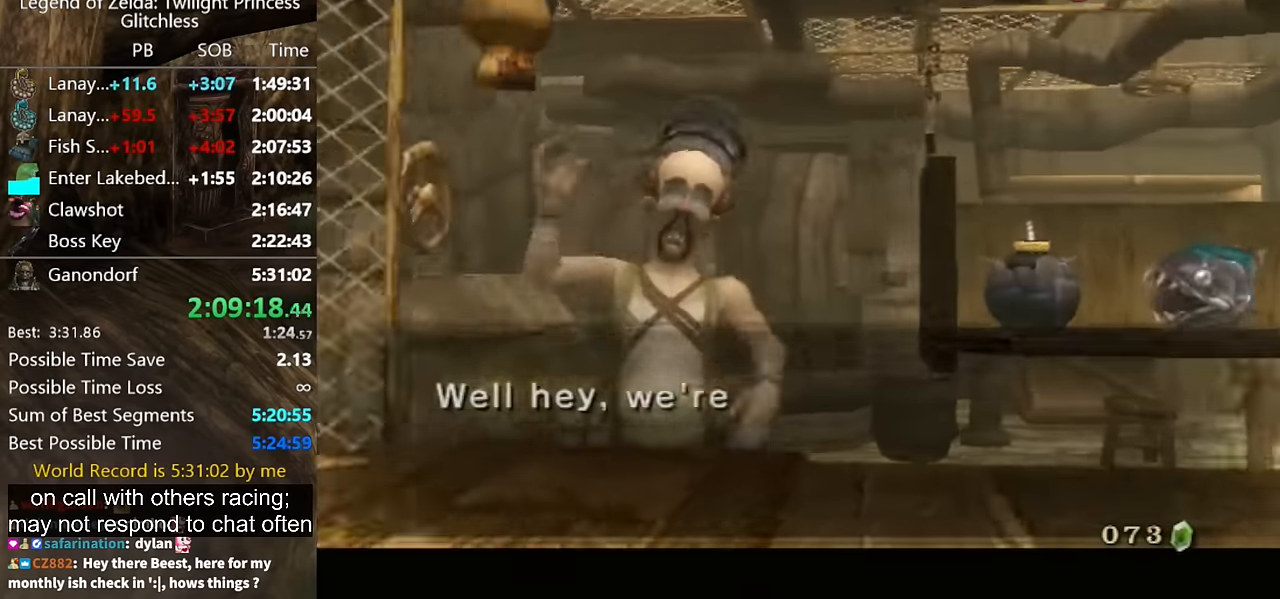
{"buttons": [], "left_stick": "down", "right_stick": "center", "events": [[34, "B", "up"], [100, "B", "down"], [134, "B", "up"], [234, "B", "down"], [267, "B", "up"], [434, "left_stick", "down"]]}
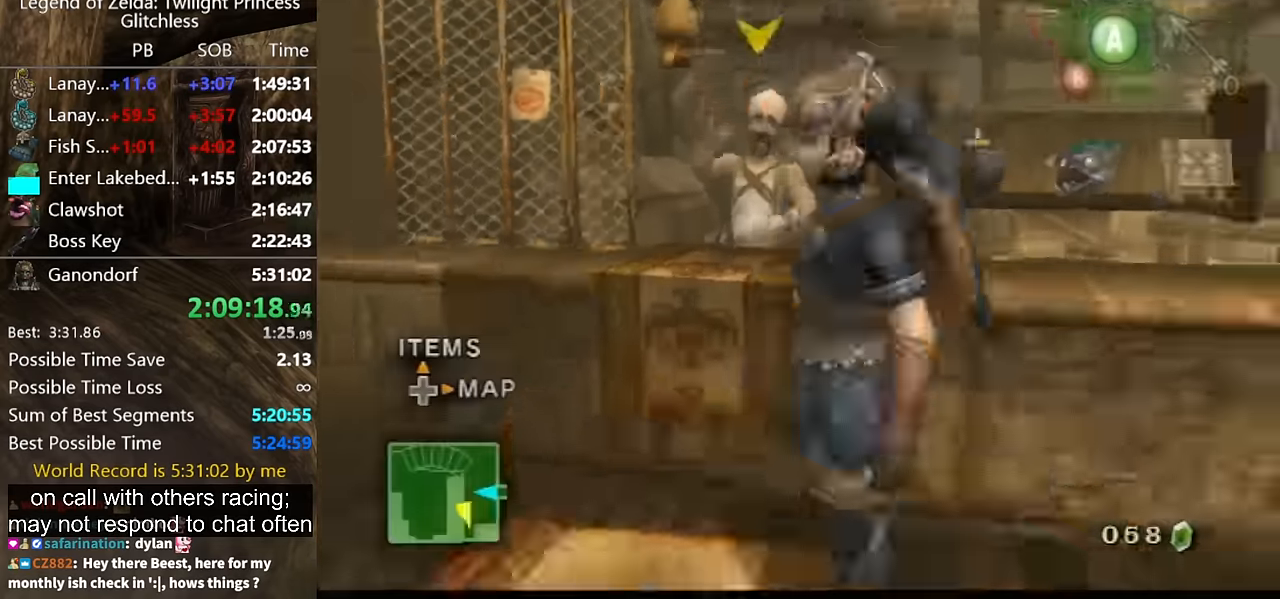
{"buttons": [], "left_stick": "down-right", "right_stick": "left", "events": [[34, "right_stick", "left"], [300, "left_stick", "down-right"]]}
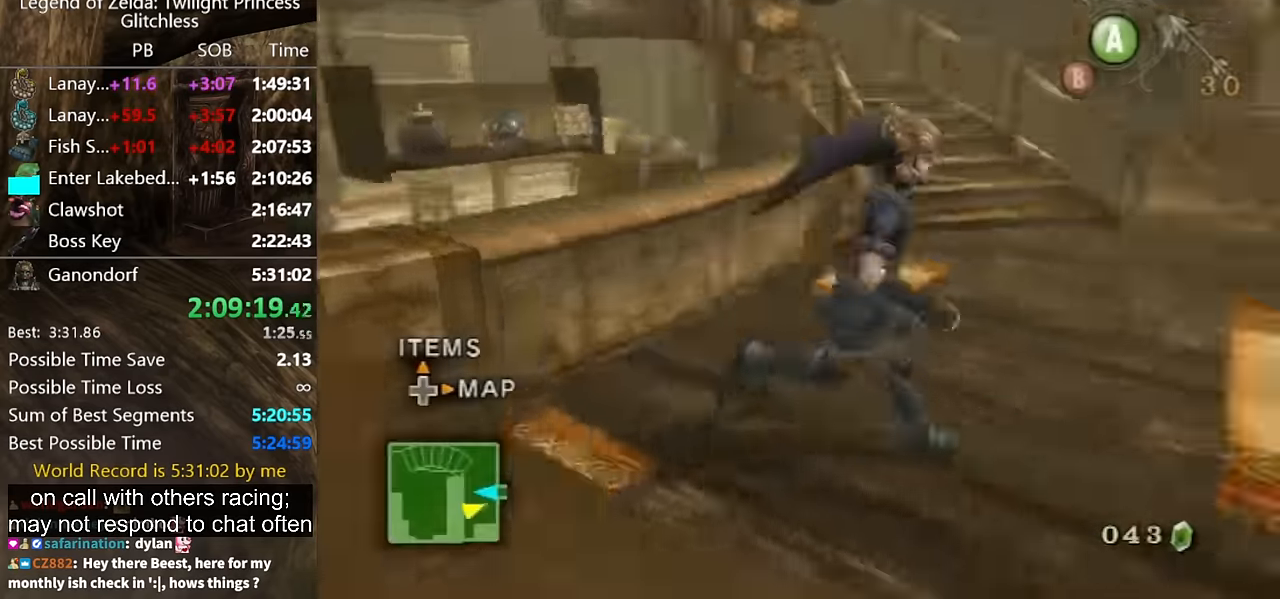
{"buttons": [], "left_stick": "up", "right_stick": "center", "events": [[100, "left_stick", "right"], [267, "left_stick", "up-right"], [334, "right_stick", "center"], [367, "left_stick", "up"]]}